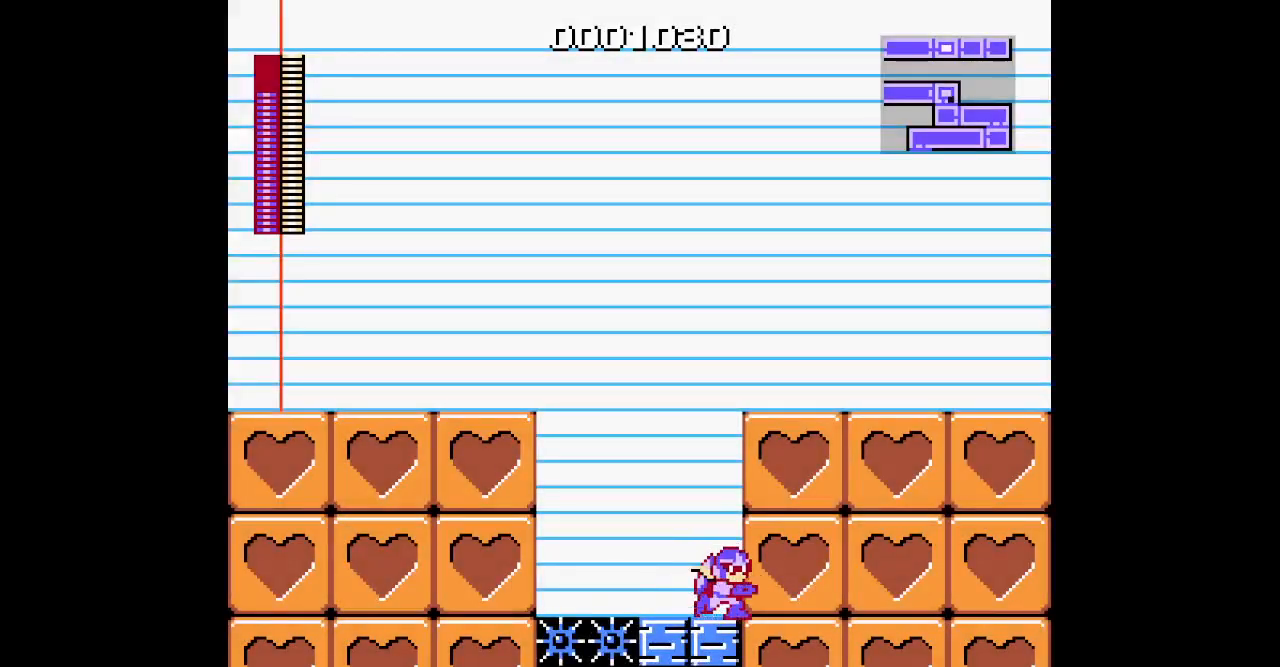
Gameplay with a controller; each line is a JSON object with the inputs held at the frame after it (dt_ms = milliseconds from this image to that frame). "events" lists button and stick changes between this image and that frame as [ms after this image, input, new state], when the widget could be followed in between. Not read: A B HOME L3 R3 X Y.
{"dt_ms": 500, "buttons": ["DPAD_RIGHT"], "events": []}
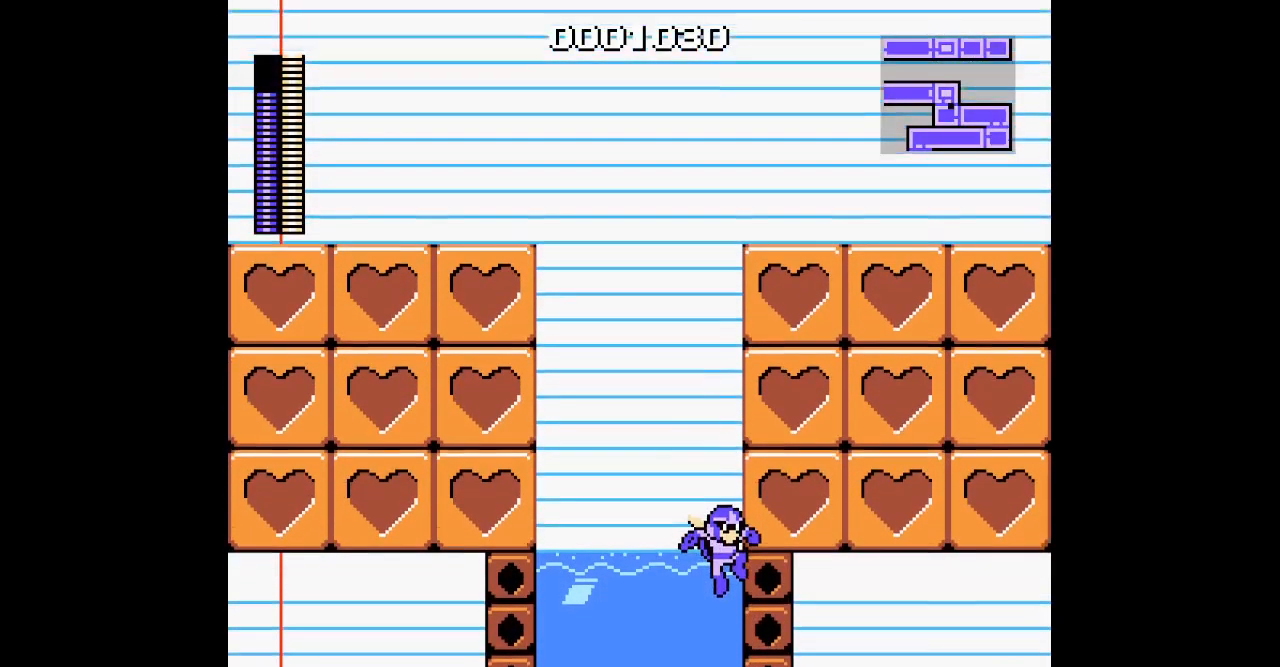
{"dt_ms": 500, "buttons": ["DPAD_RIGHT"], "events": []}
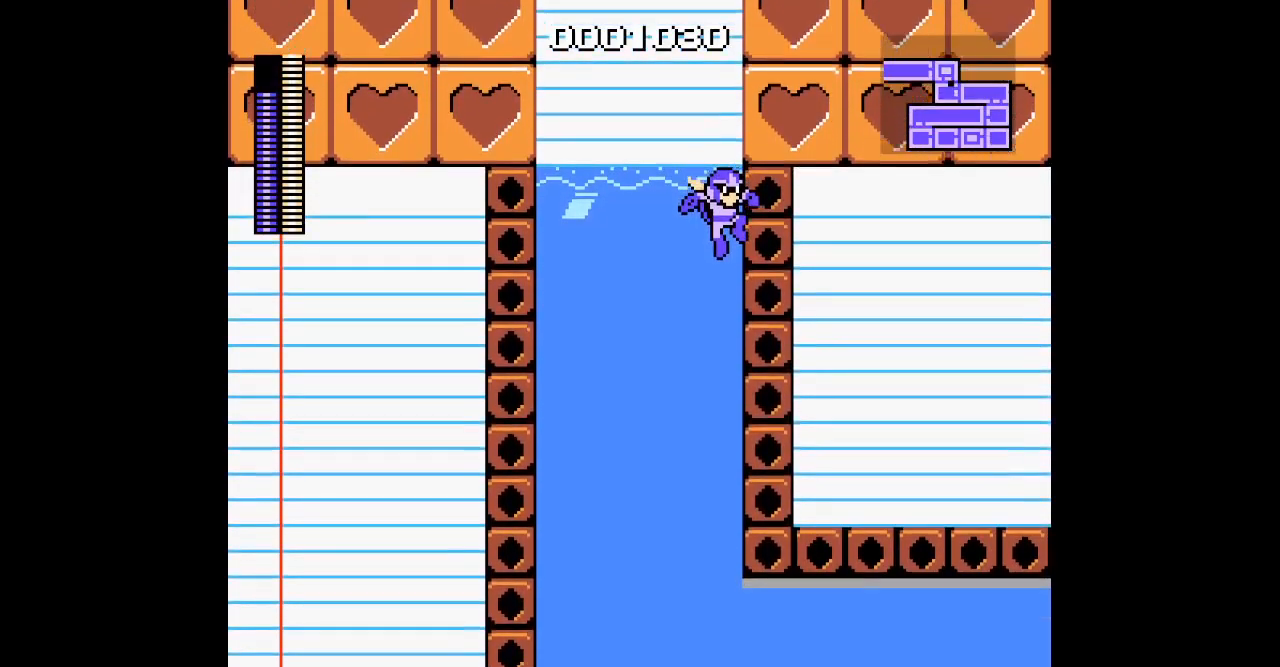
{"dt_ms": 500, "buttons": ["DPAD_RIGHT"], "events": []}
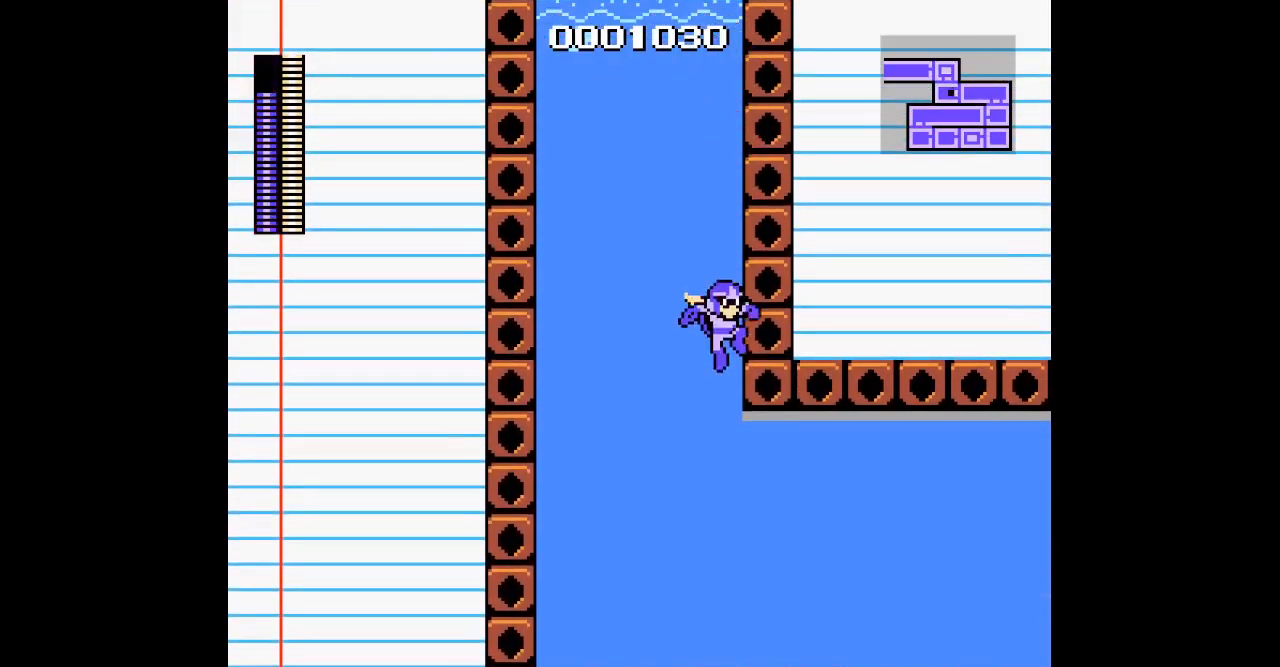
{"dt_ms": 500, "buttons": ["DPAD_RIGHT"], "events": []}
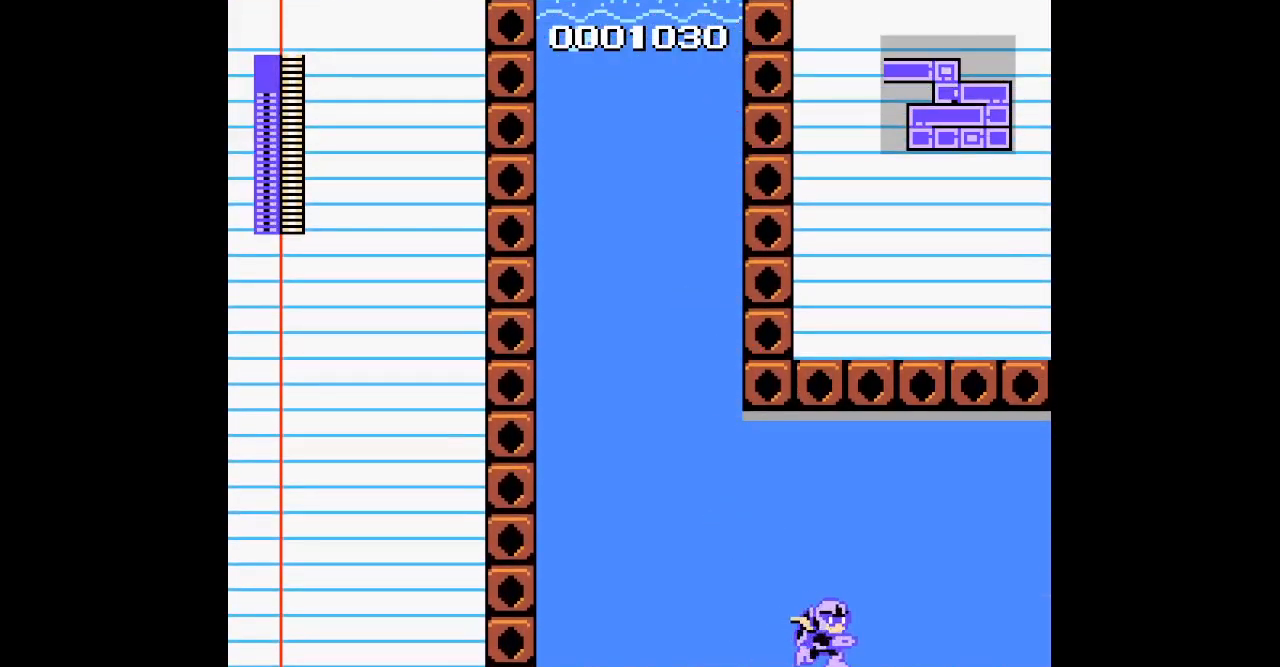
{"dt_ms": 500, "buttons": ["DPAD_RIGHT"], "events": []}
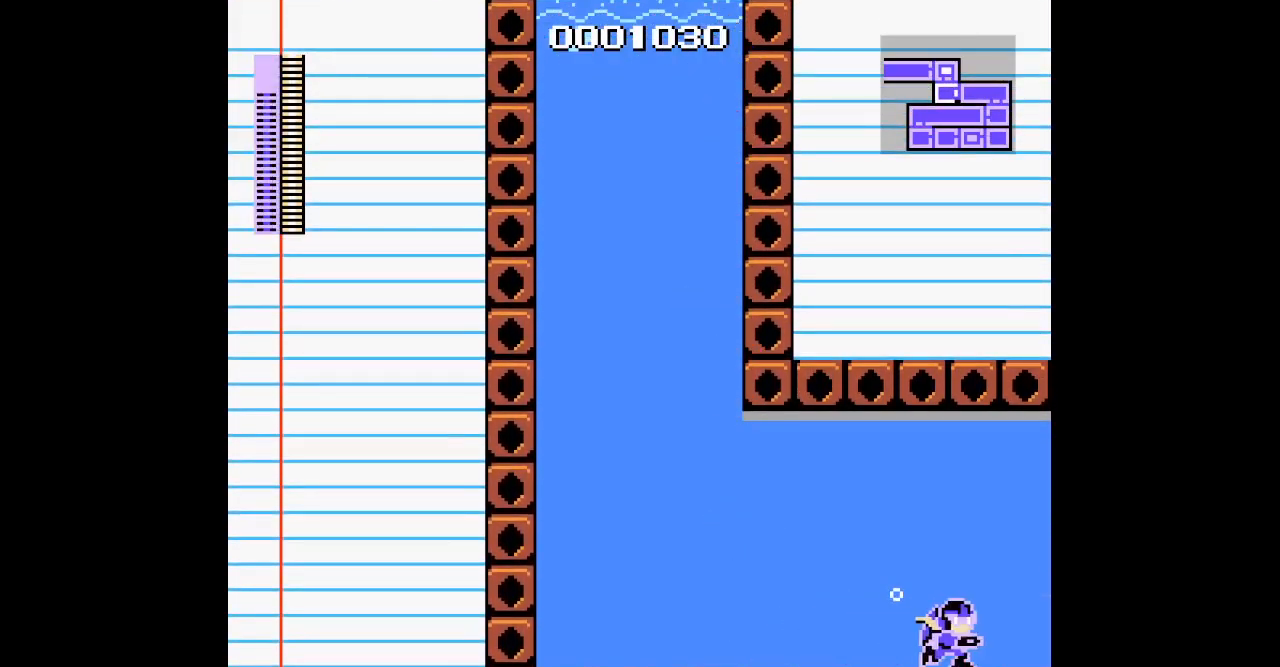
{"dt_ms": 500, "buttons": ["DPAD_RIGHT"], "events": []}
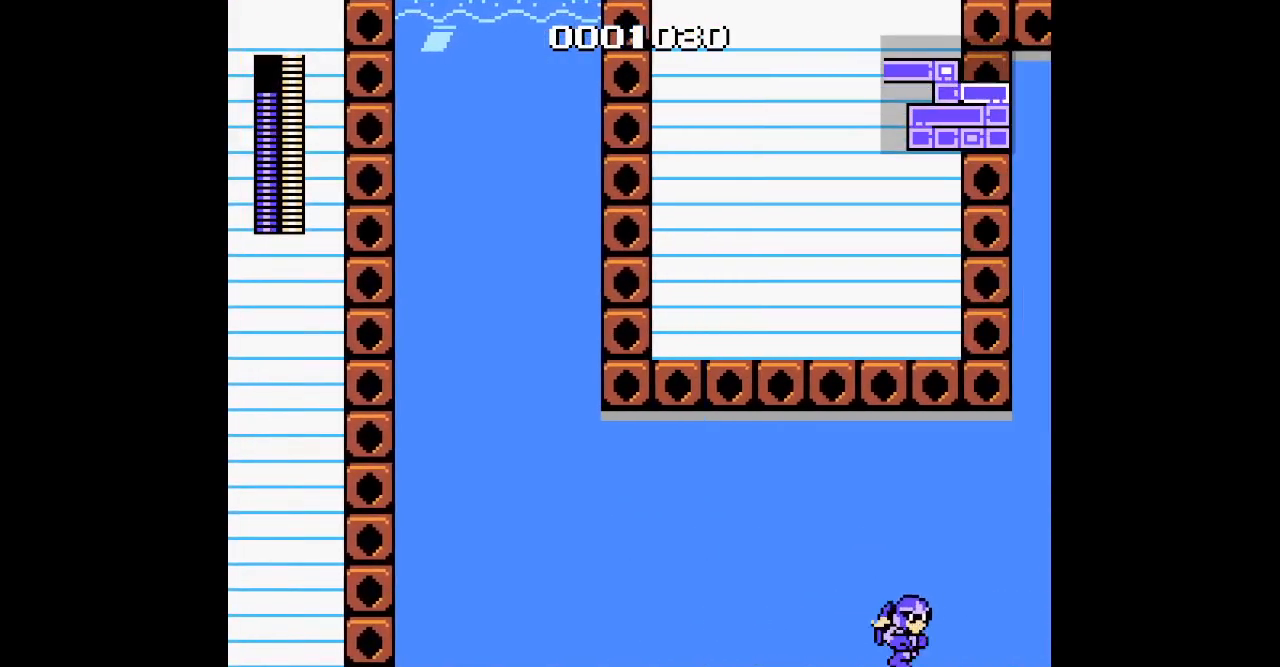
{"dt_ms": 500, "buttons": ["DPAD_RIGHT"], "events": []}
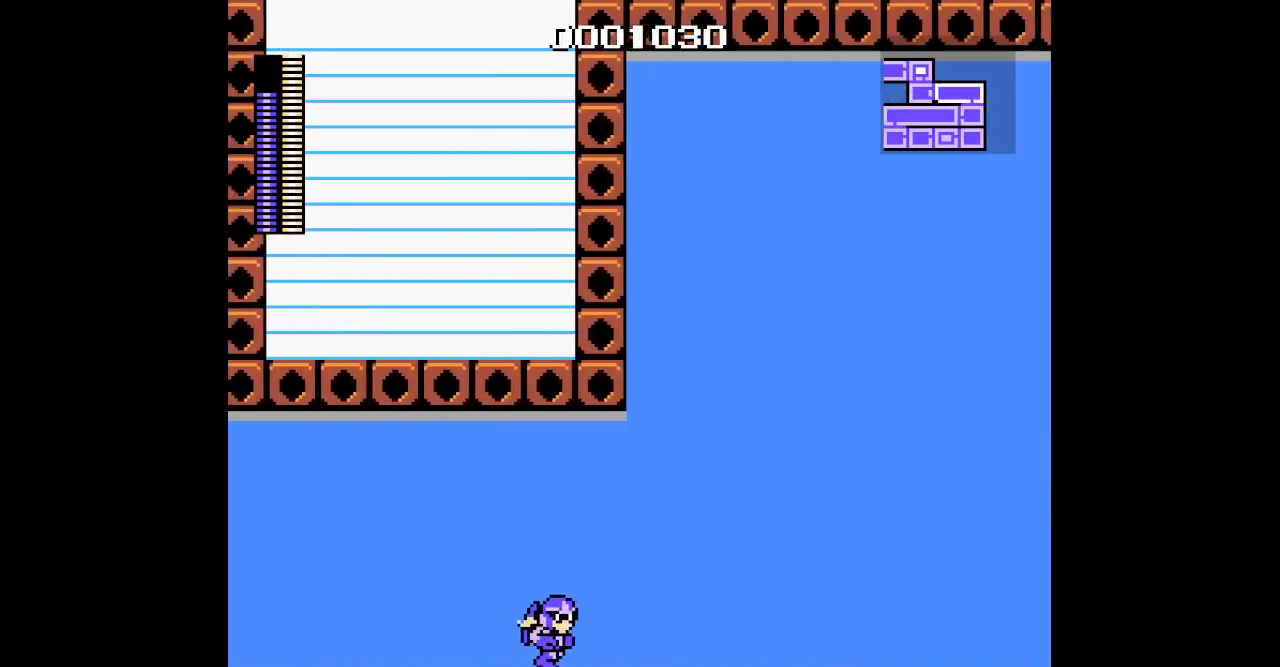
{"dt_ms": 500, "buttons": ["DPAD_RIGHT"], "events": []}
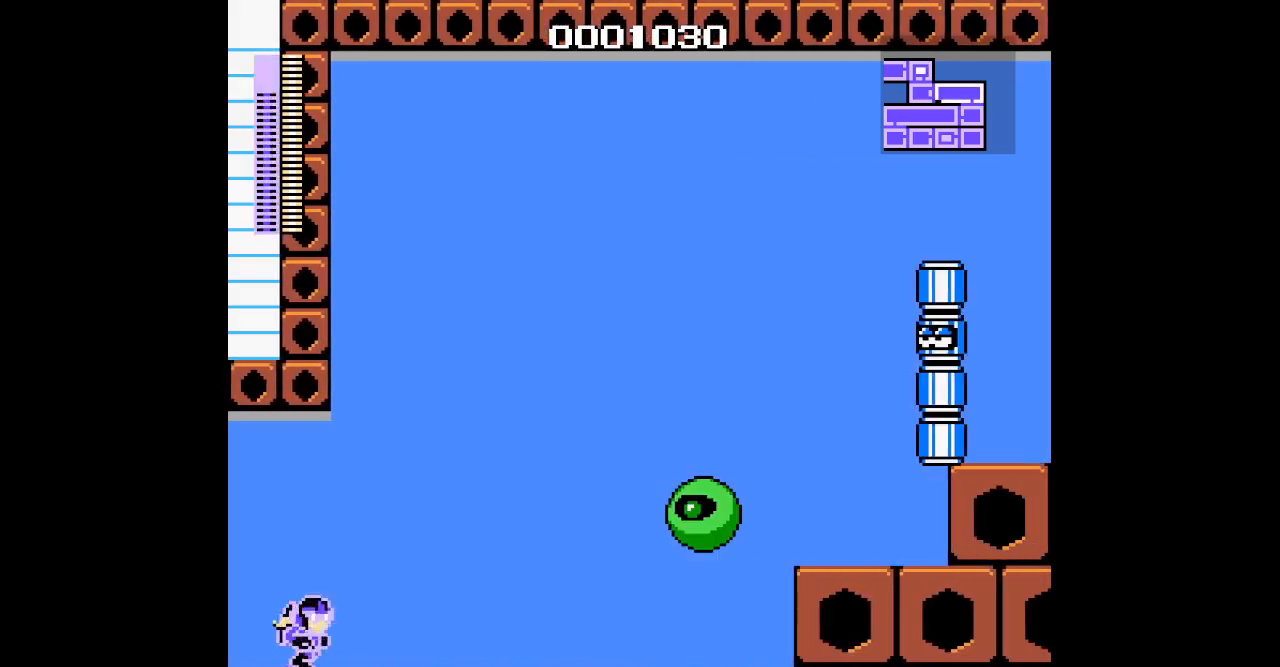
{"dt_ms": 500, "buttons": ["DPAD_RIGHT"], "events": []}
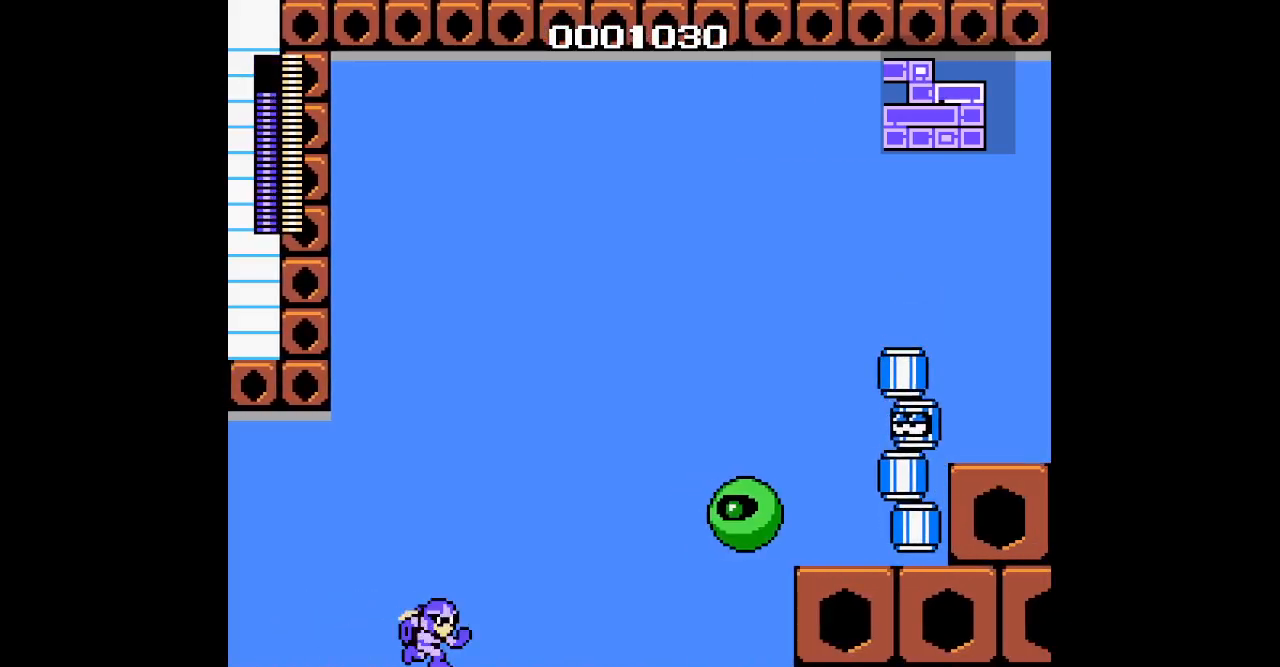
{"dt_ms": 500, "buttons": [], "events": [[350, "DPAD_RIGHT", "up"]]}
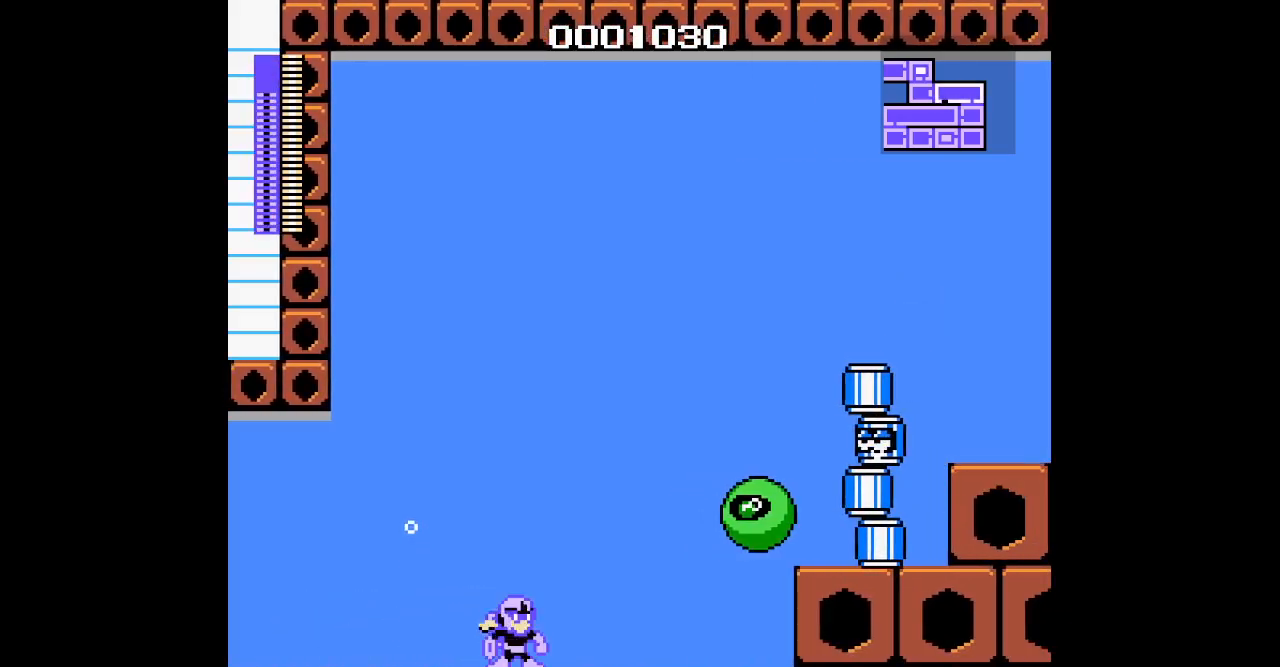
{"dt_ms": 500, "buttons": [], "events": []}
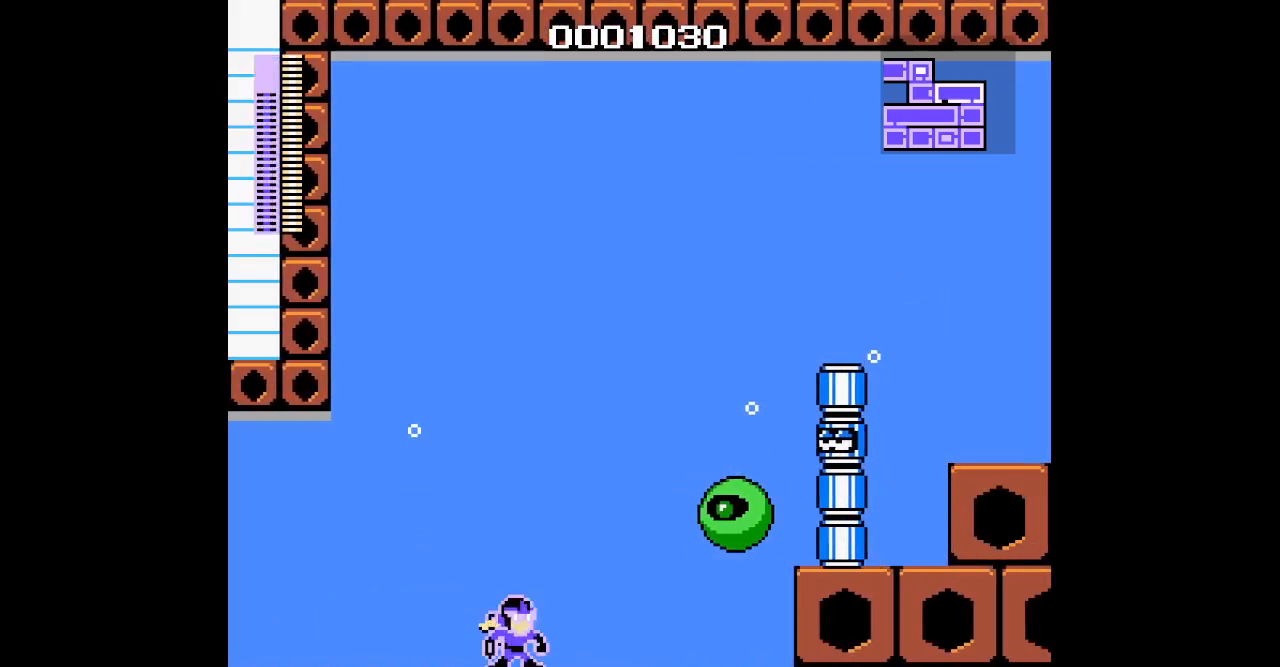
{"dt_ms": 500, "buttons": [], "events": []}
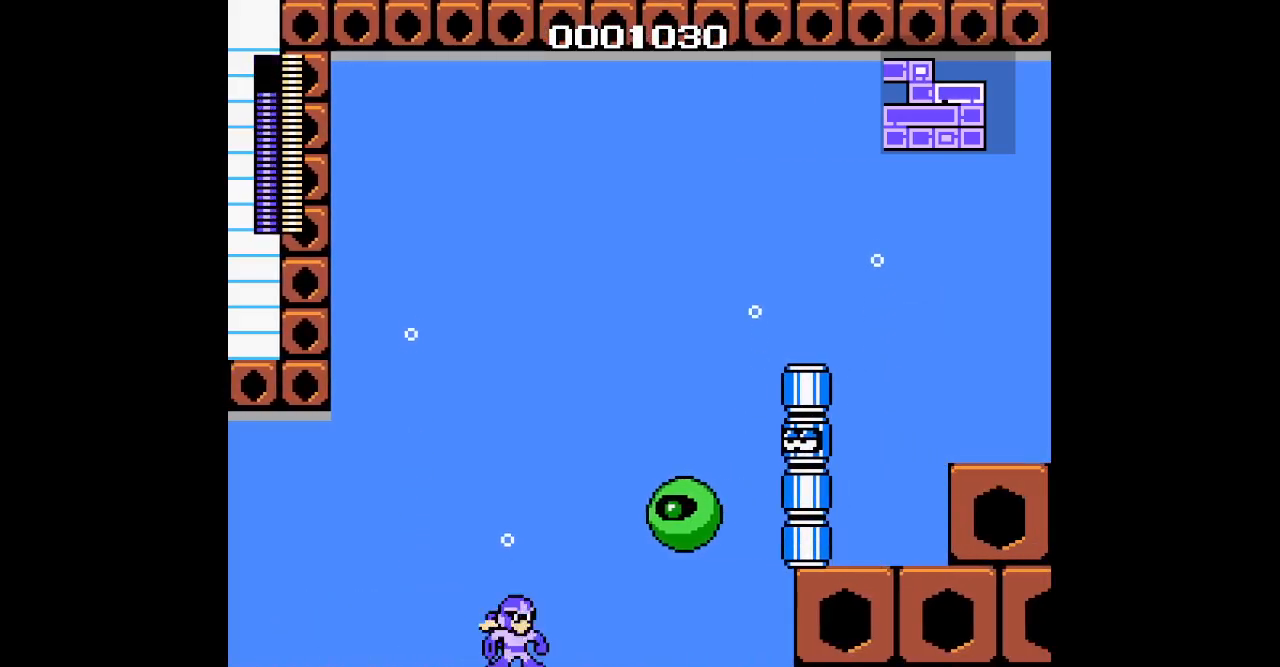
{"dt_ms": 500, "buttons": ["DPAD_LEFT"], "events": [[483, "DPAD_LEFT", "down"]]}
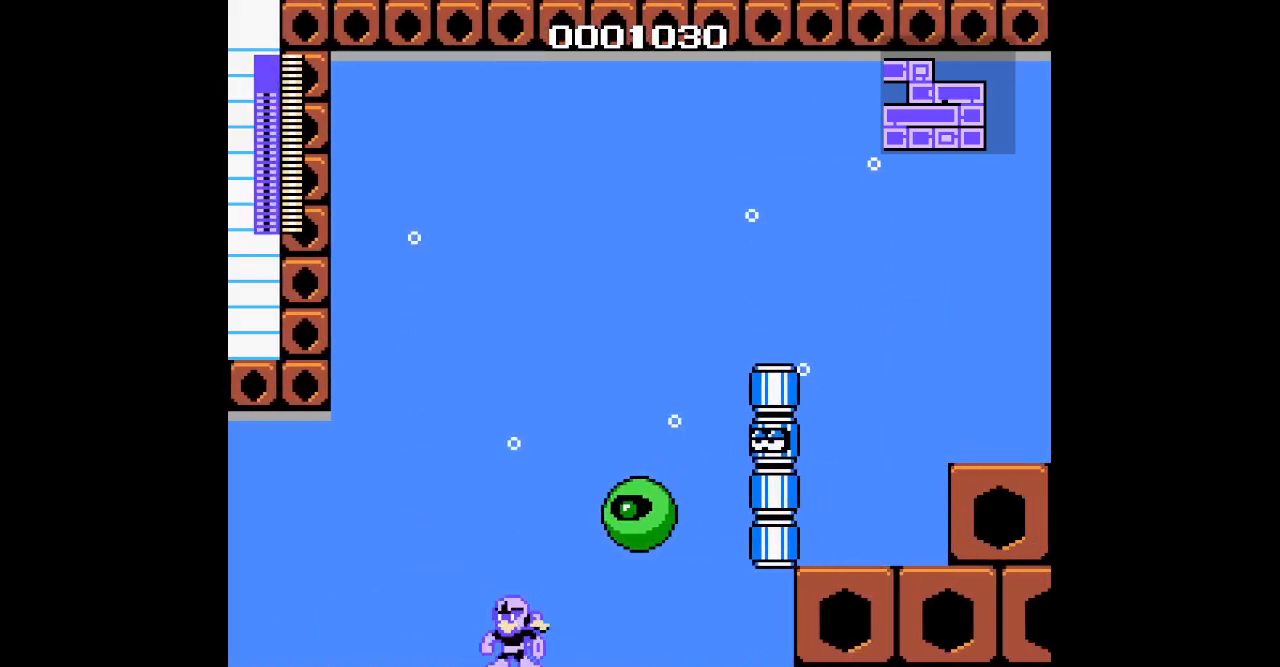
{"dt_ms": 500, "buttons": [], "events": [[317, "DPAD_LEFT", "up"]]}
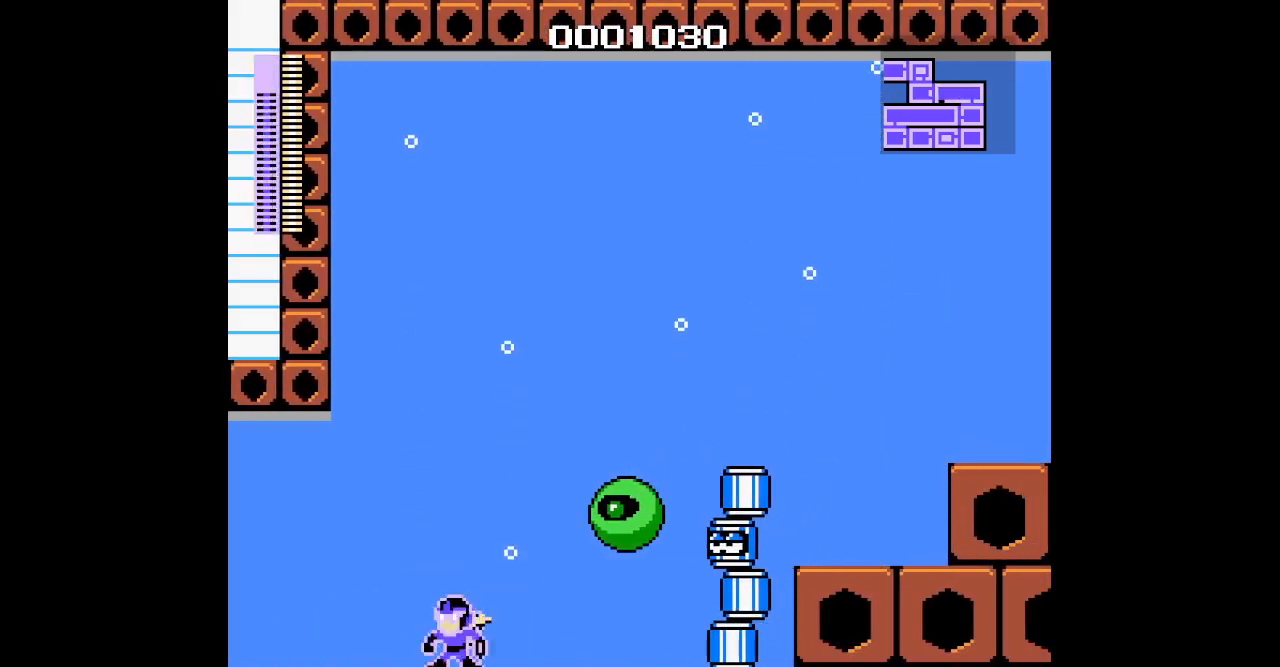
{"dt_ms": 500, "buttons": ["DPAD_RIGHT"], "events": [[83, "DPAD_RIGHT", "down"], [283, "DPAD_RIGHT", "up"], [417, "DPAD_RIGHT", "down"]]}
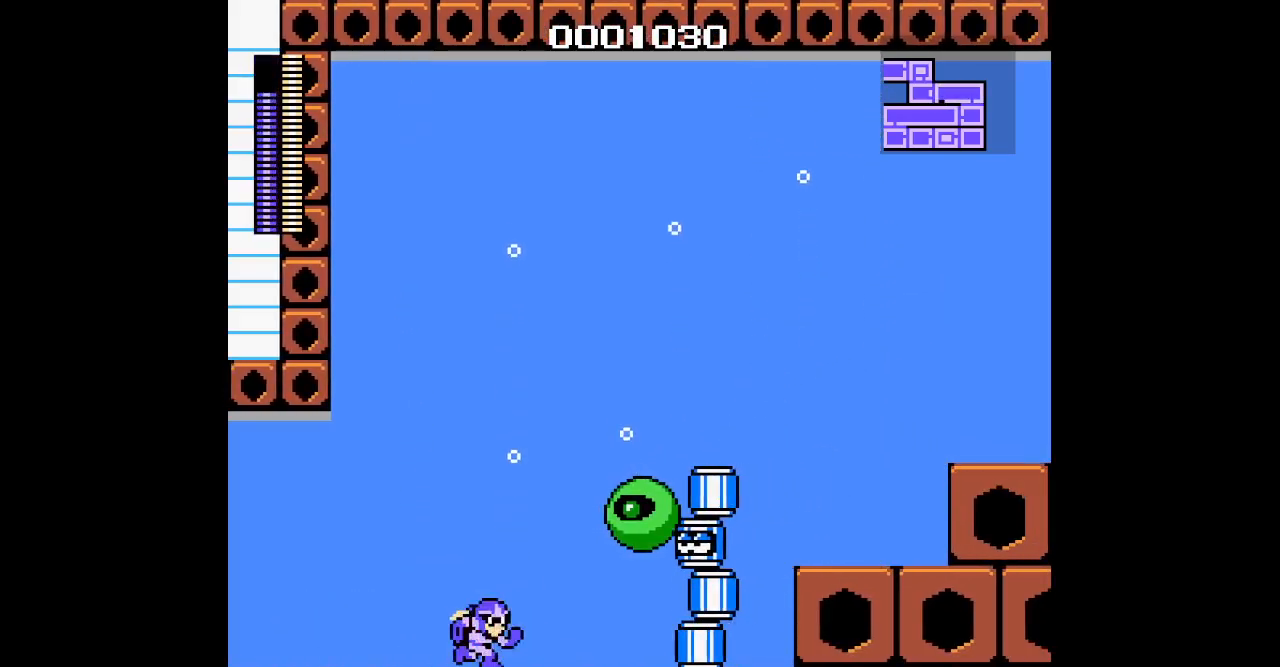
{"dt_ms": 500, "buttons": ["DPAD_RIGHT"], "events": []}
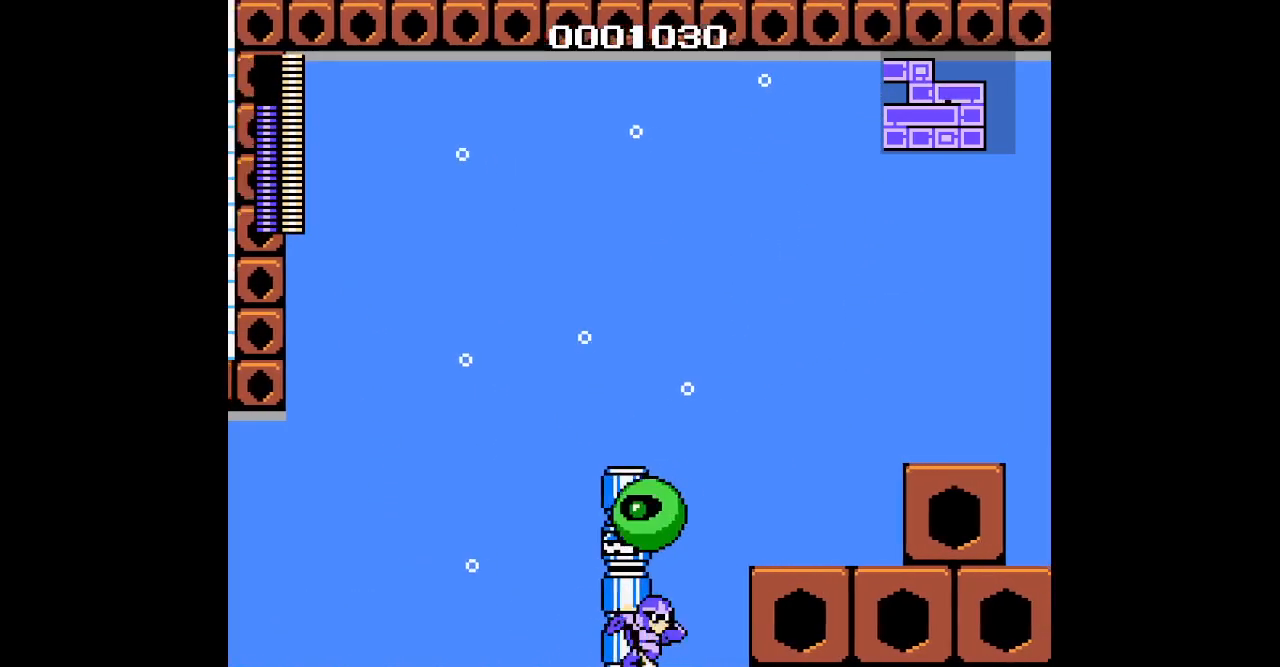
{"dt_ms": 500, "buttons": [], "events": [[133, "DPAD_RIGHT", "up"]]}
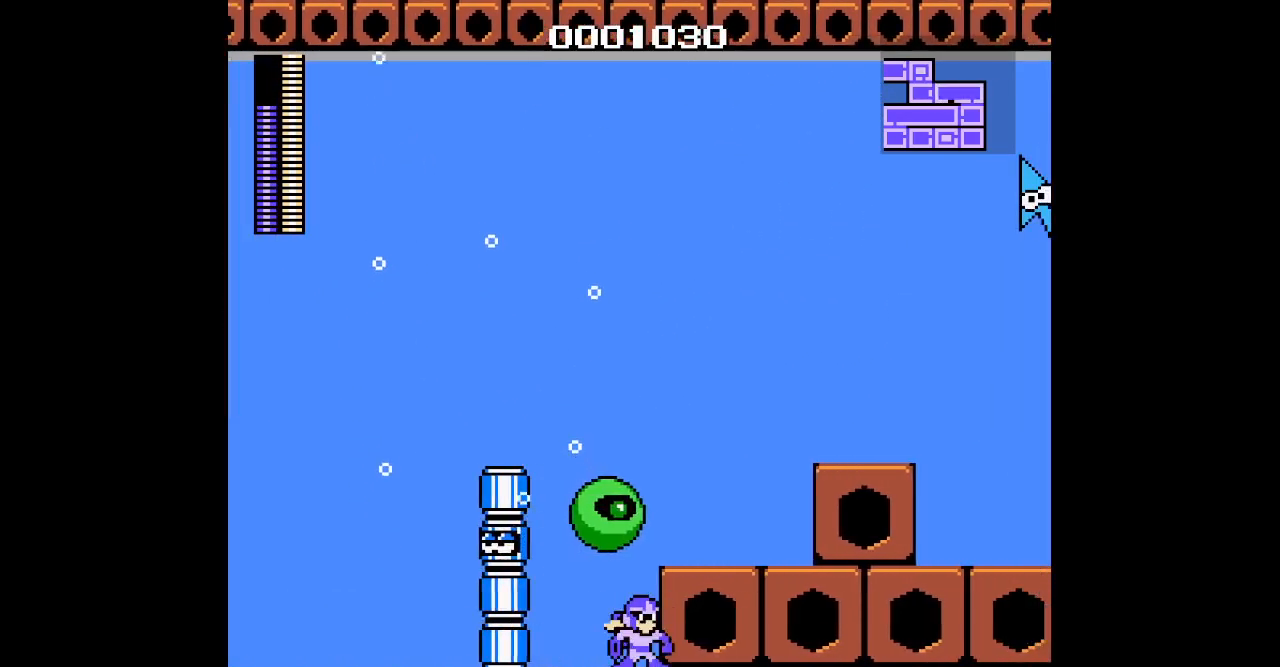
{"dt_ms": 500, "buttons": []}
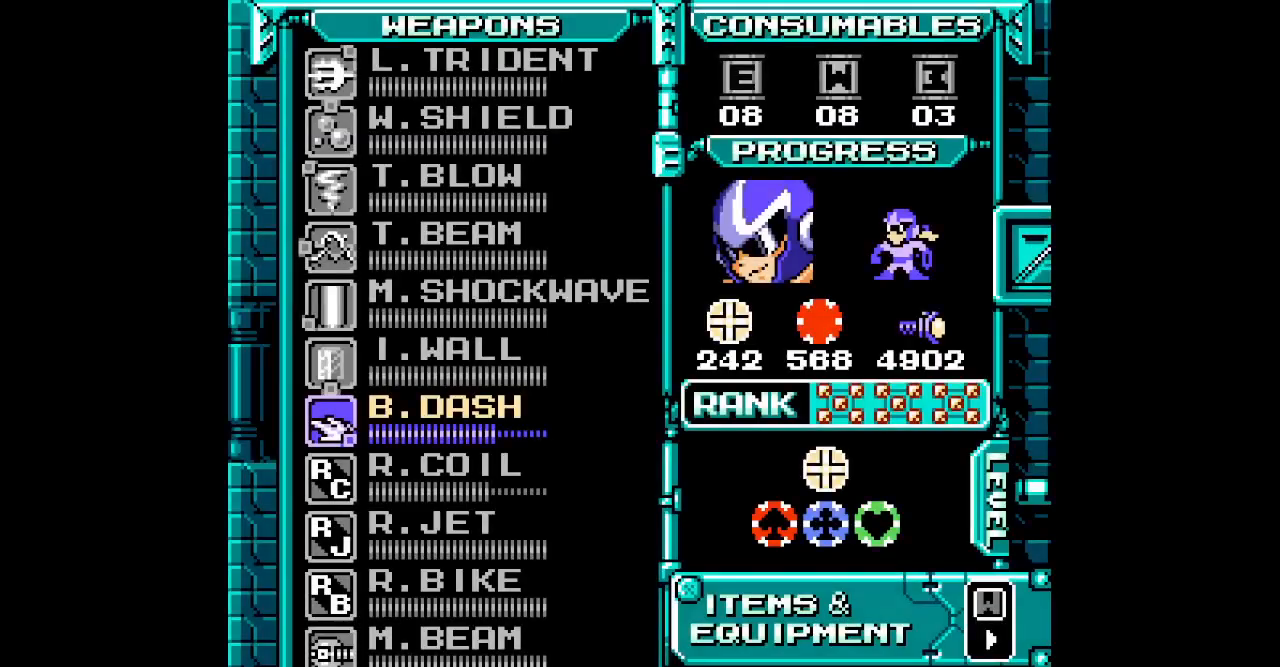
{"dt_ms": 500, "buttons": [], "events": [[367, "SELECT", "down"], [450, "SELECT", "up"]]}
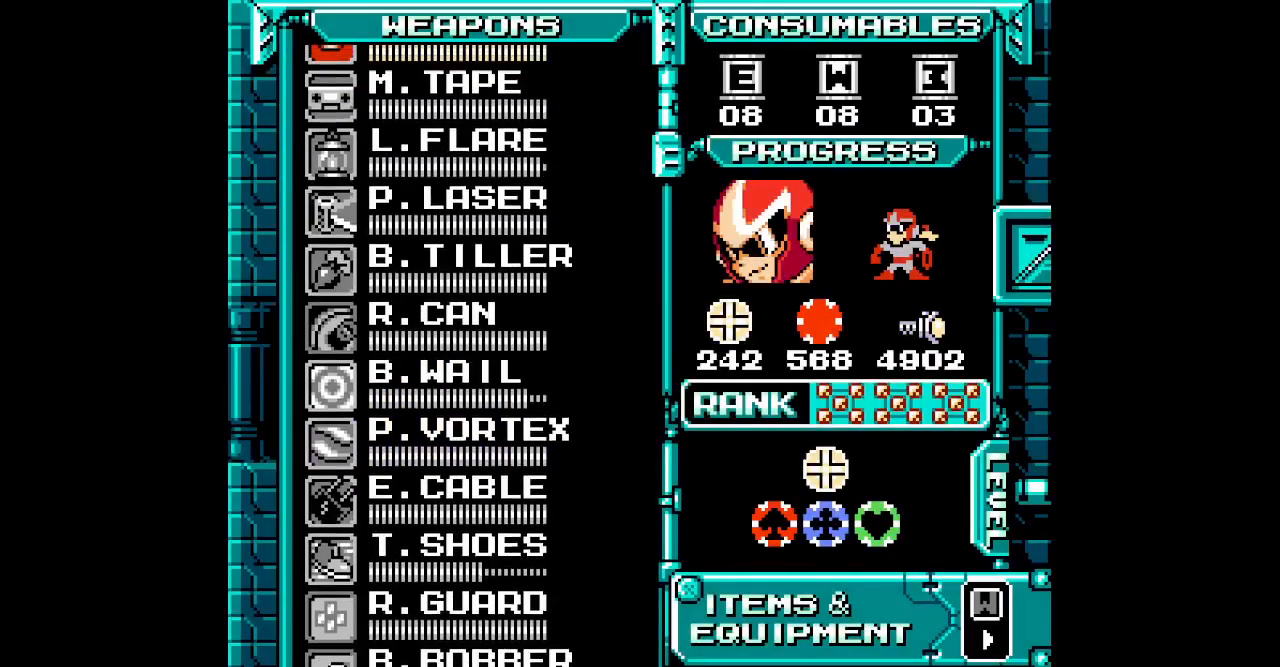
{"dt_ms": 500, "buttons": ["DPAD_UP"], "events": [[17, "DPAD_UP", "down"], [83, "DPAD_UP", "up"], [183, "DPAD_UP", "down"], [250, "DPAD_UP", "up"], [333, "DPAD_UP", "down"], [417, "DPAD_UP", "up"], [467, "DPAD_UP", "down"]]}
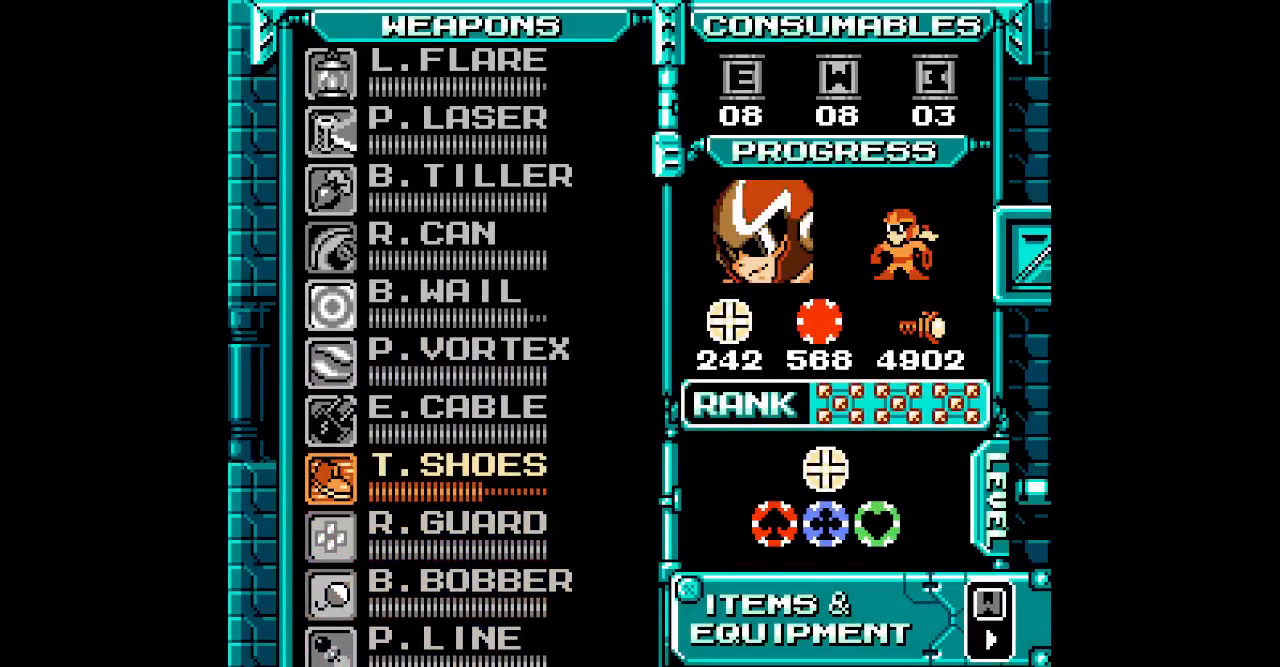
{"dt_ms": 1000, "buttons": []}
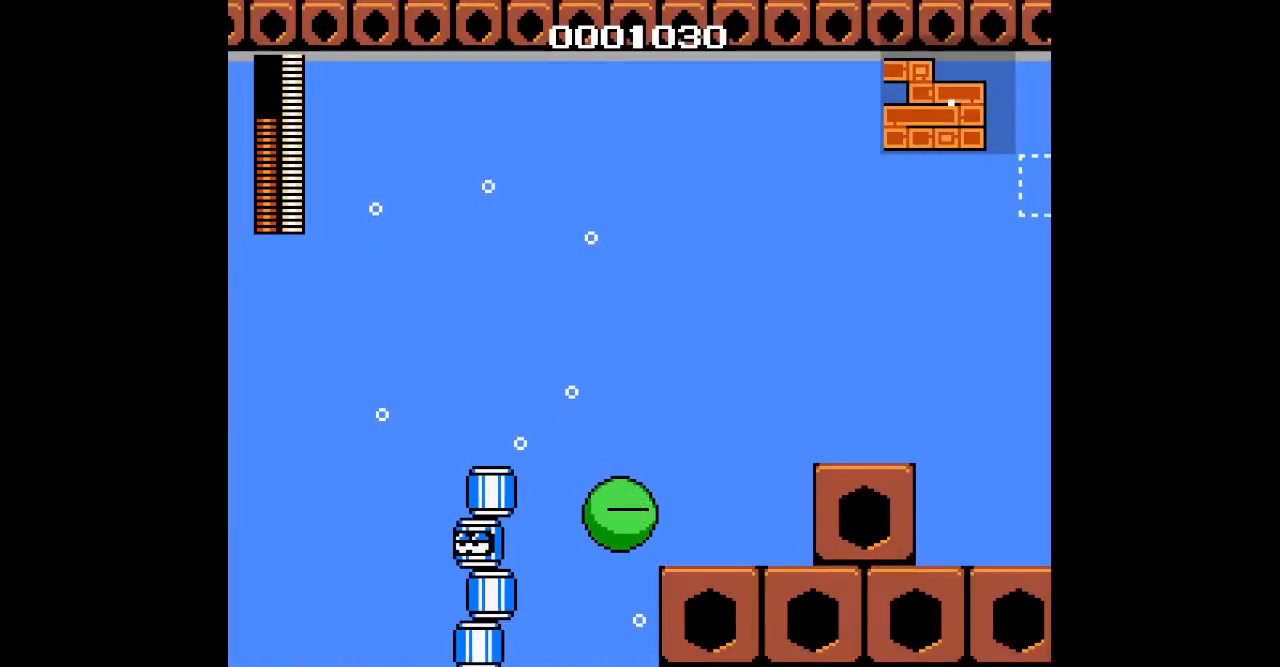
{"dt_ms": 500, "buttons": [], "events": []}
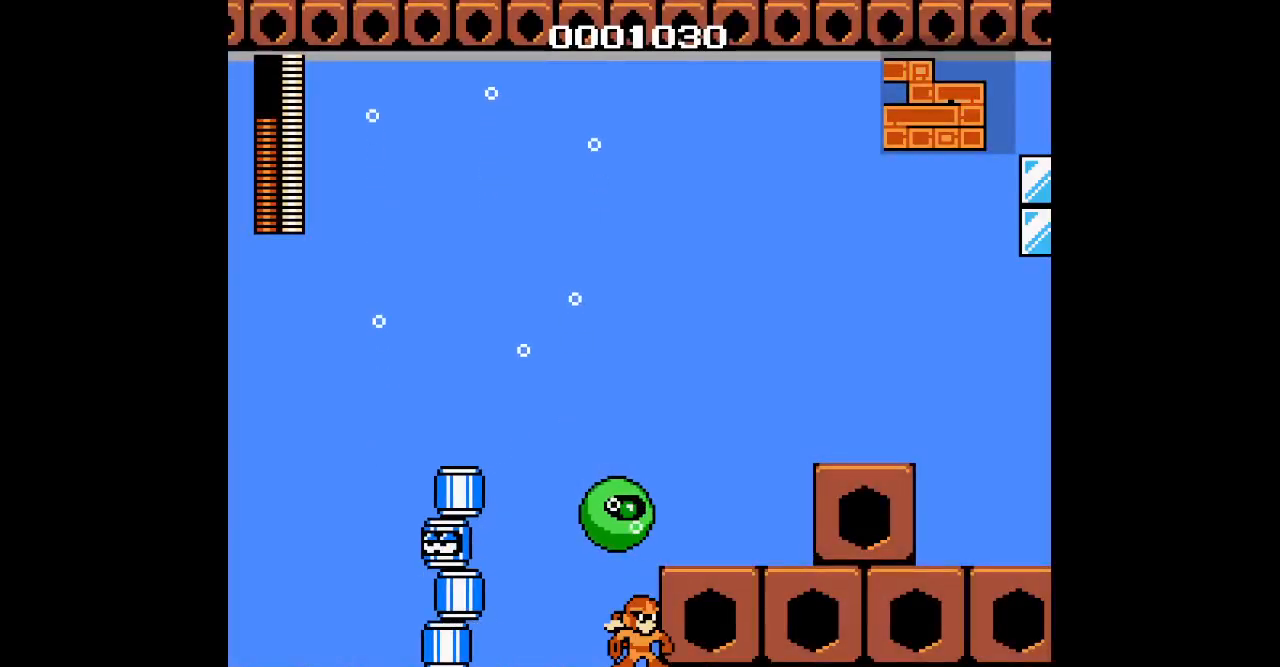
{"dt_ms": 500, "buttons": [], "events": []}
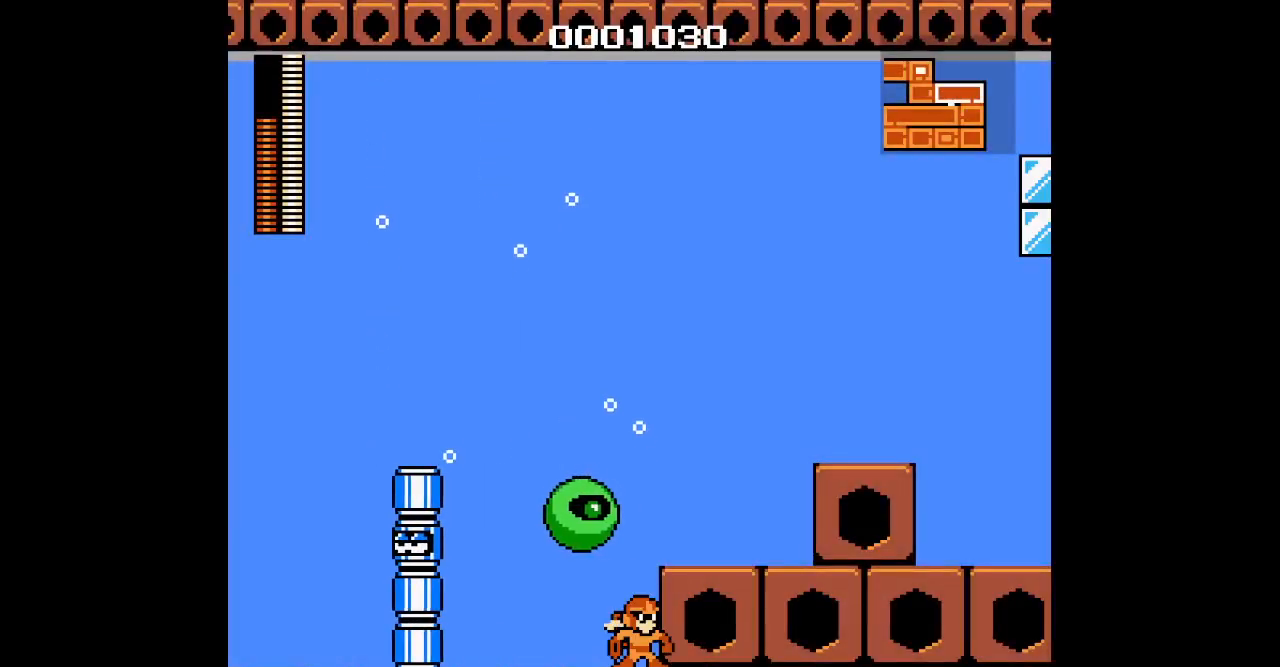
{"dt_ms": 500, "buttons": ["DPAD_RIGHT"], "events": [[117, "DPAD_RIGHT", "down"]]}
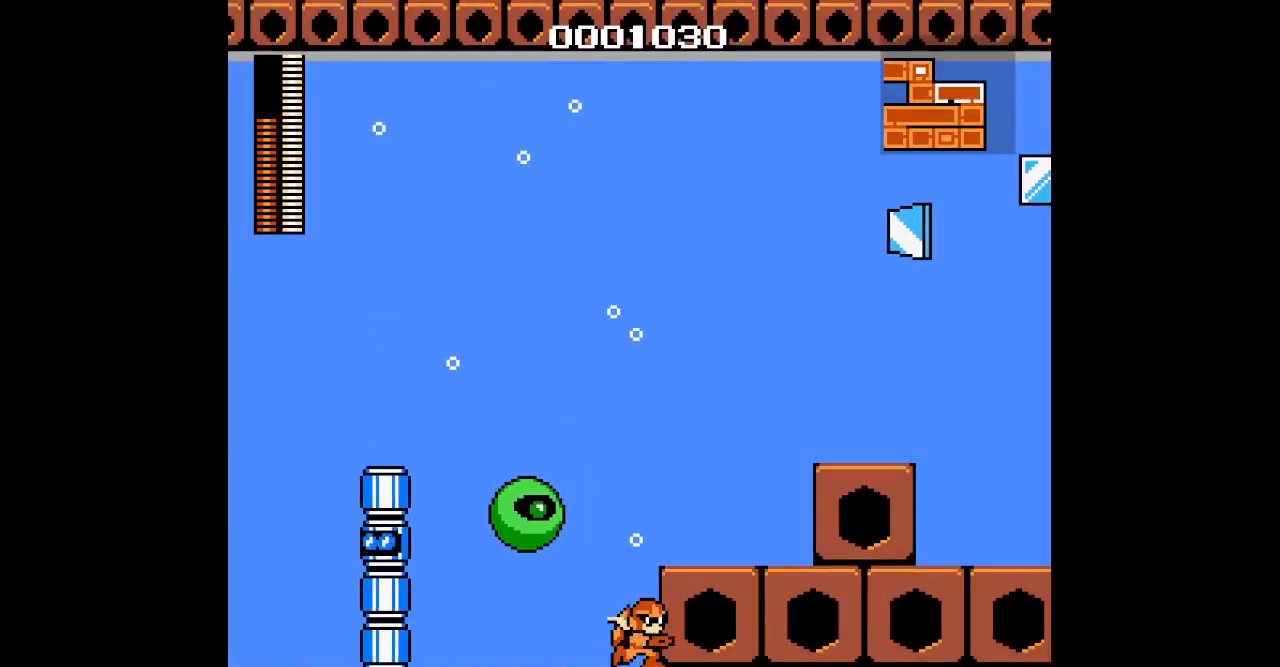
{"dt_ms": 500, "buttons": ["DPAD_RIGHT"], "events": []}